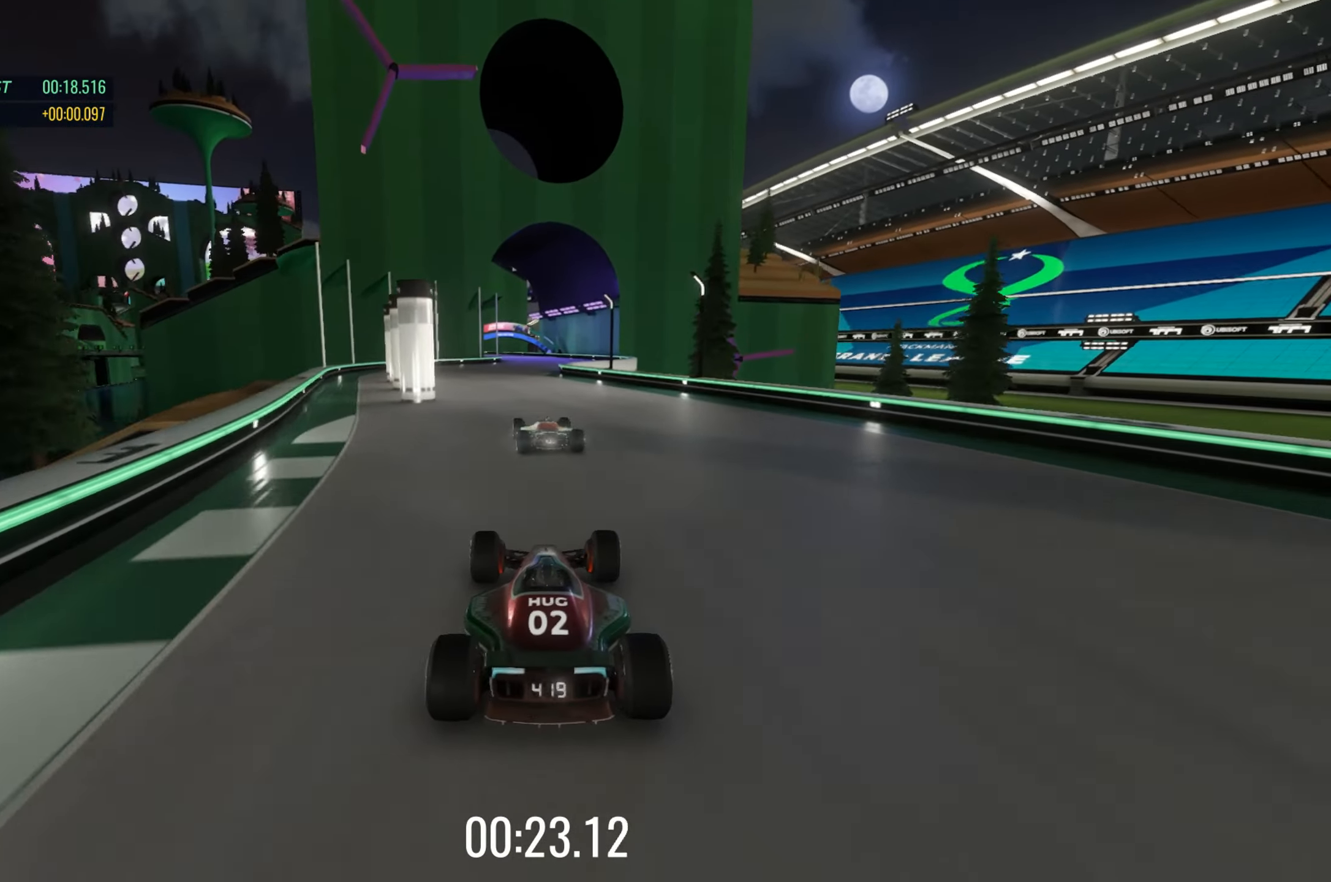
Gameplay with keyboard; each line is a JSON object with the keys held at the frame after it. "events" lists presses ("down") and releases ("up") of "down", "left", "right" and "up" between this image and that frame as [ms after this image, input, new state], when the widget could be followed in between. No other keys are recorded. Mouse input is not recorded.
{"keys": ["right", "up"], "events": [[167, "right", "down"], [217, "right", "up"], [484, "right", "down"]]}
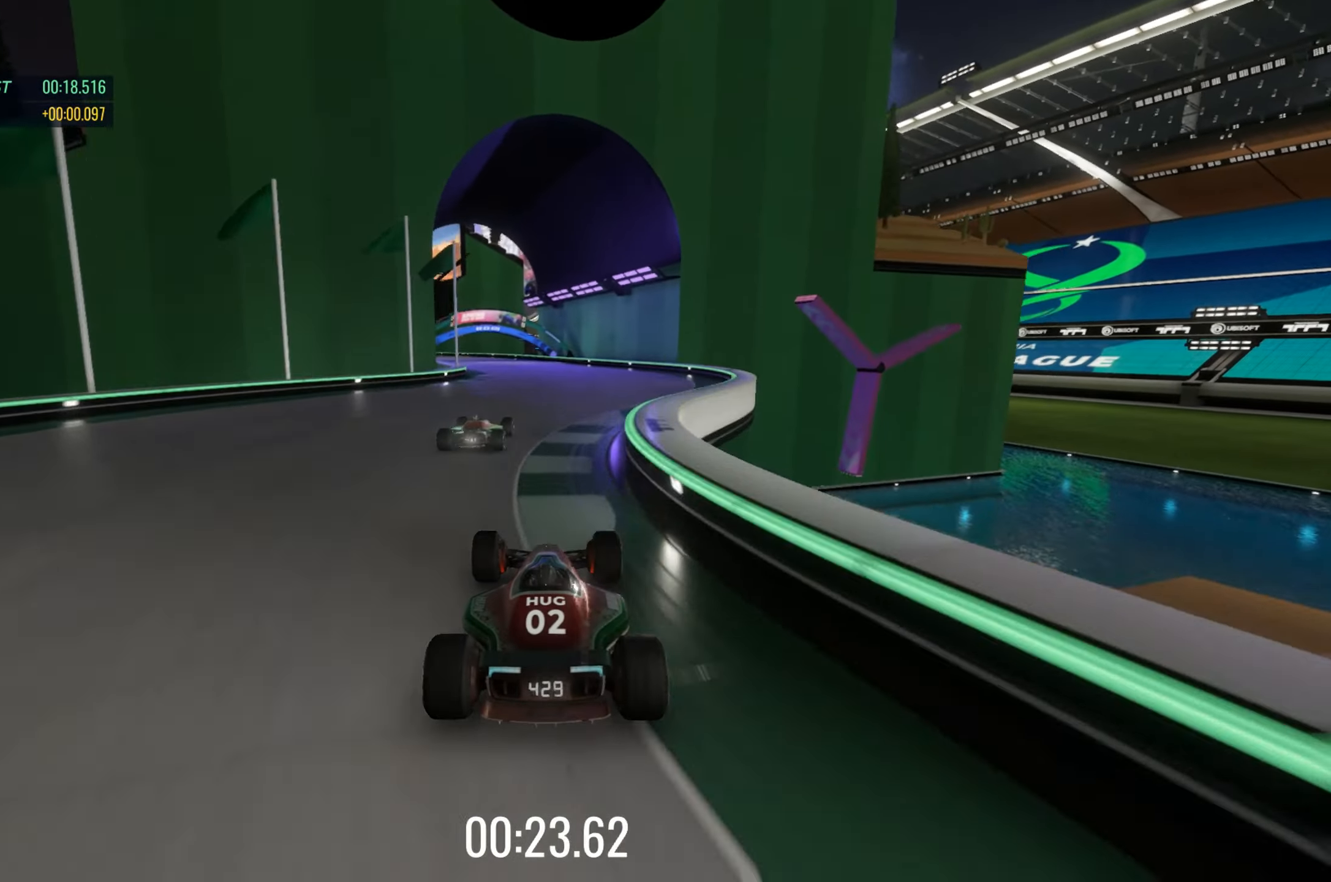
{"keys": ["left", "up"], "events": [[17, "right", "up"], [217, "left", "down"]]}
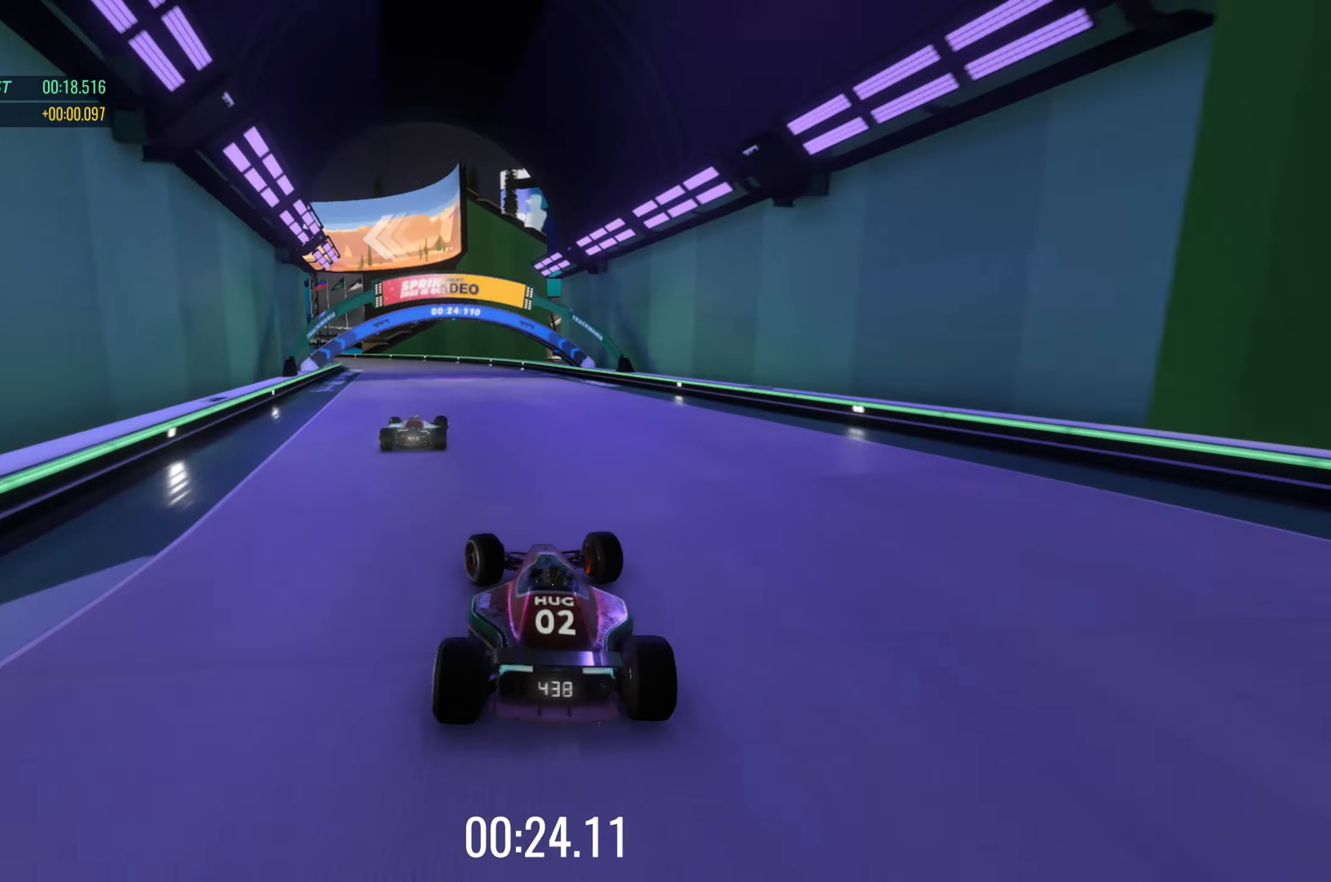
{"keys": ["left", "up"], "events": [[250, "left", "up"], [350, "left", "down"]]}
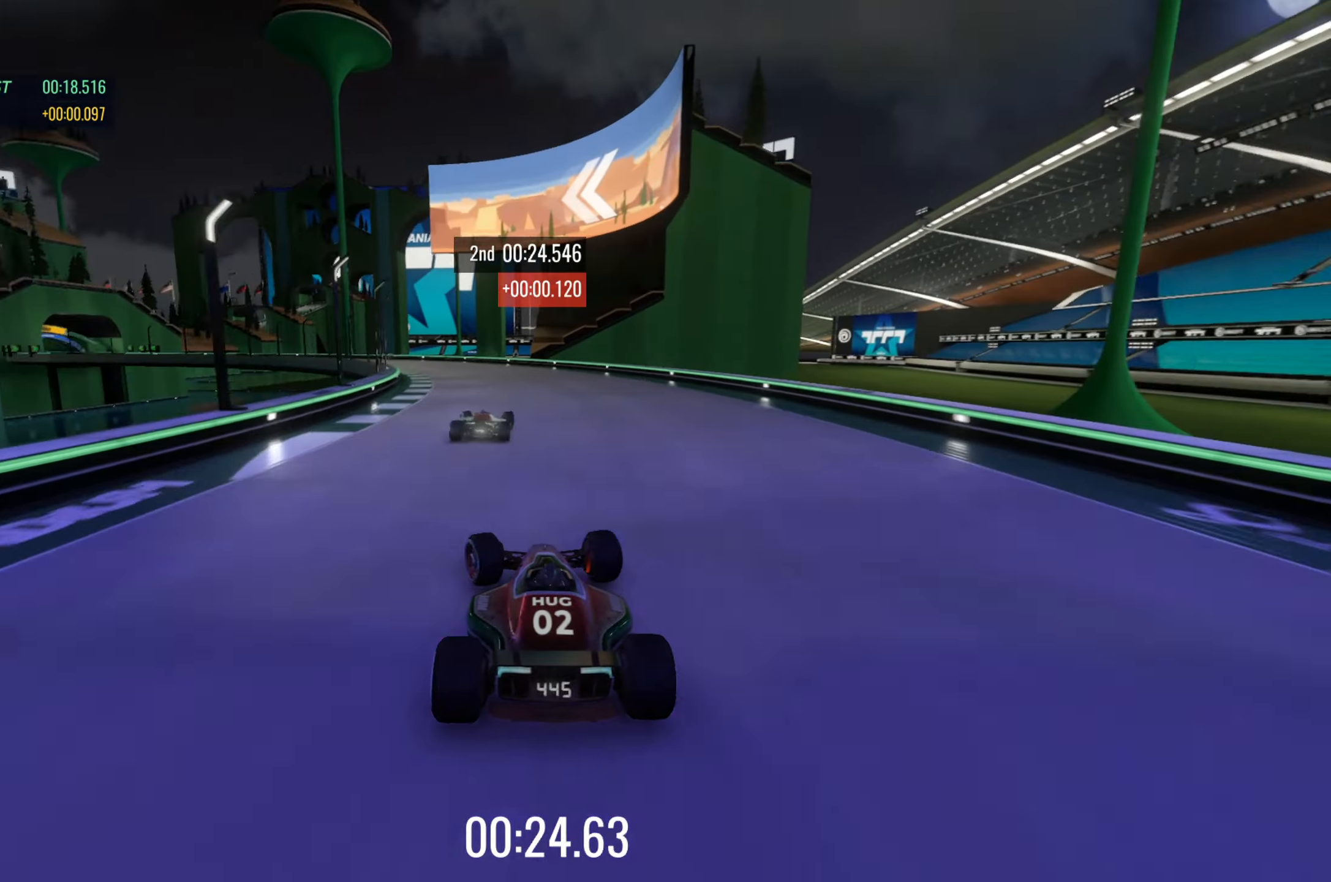
{"keys": ["left", "up"], "events": [[166, "left", "up"], [250, "left", "down"]]}
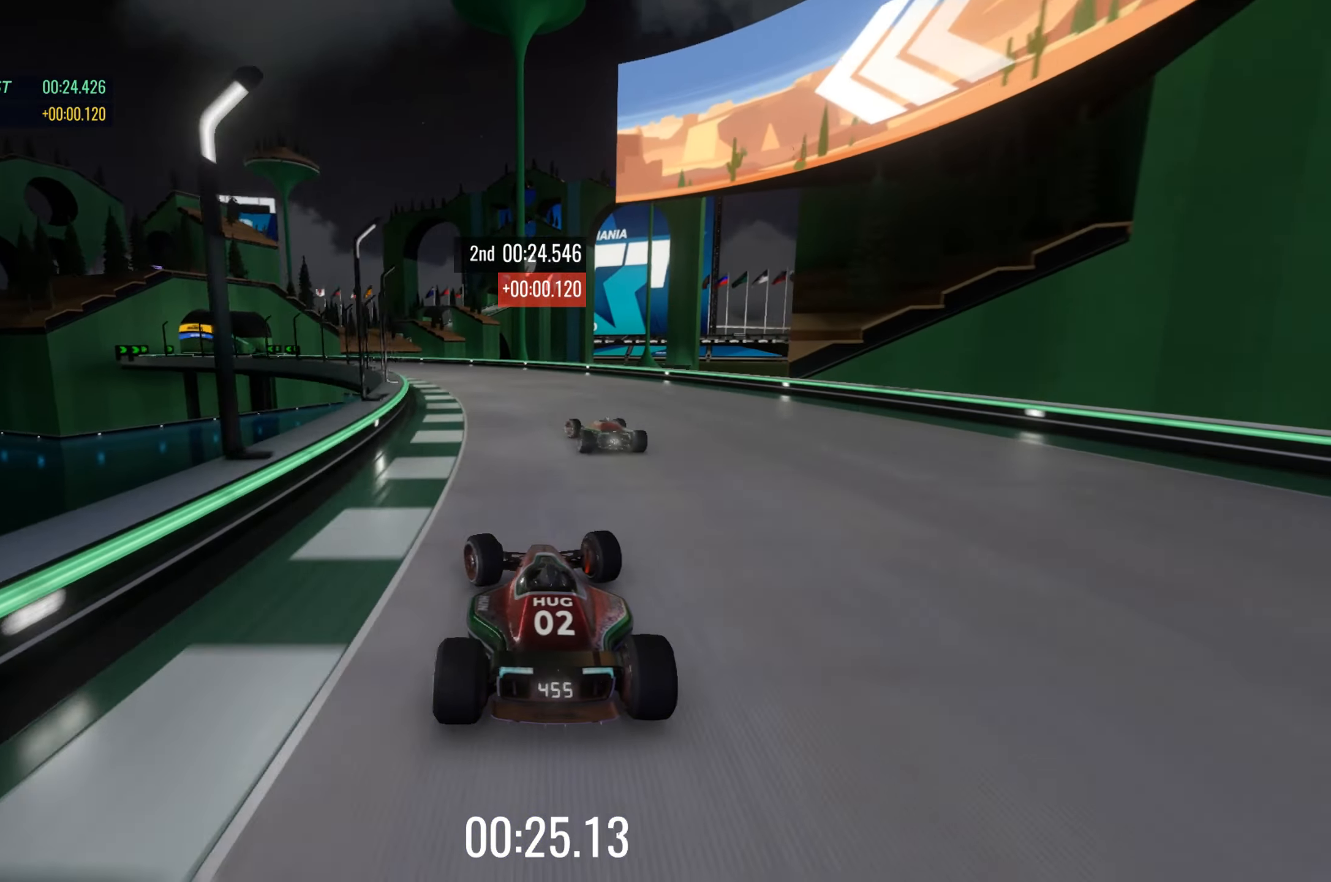
{"keys": ["left", "up"], "events": []}
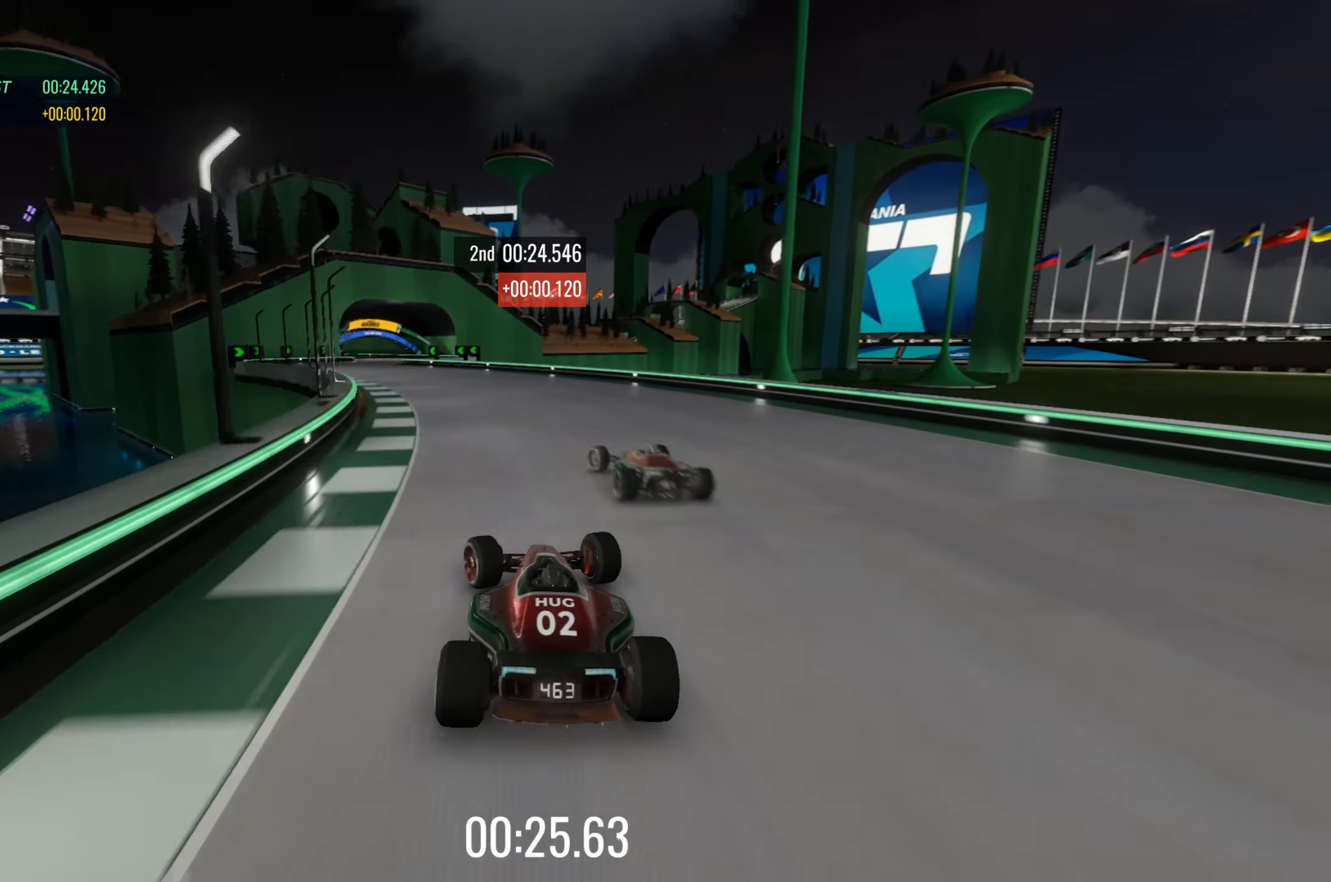
{"keys": ["right"], "events": [[300, "up", "up"], [333, "left", "up"], [433, "right", "down"]]}
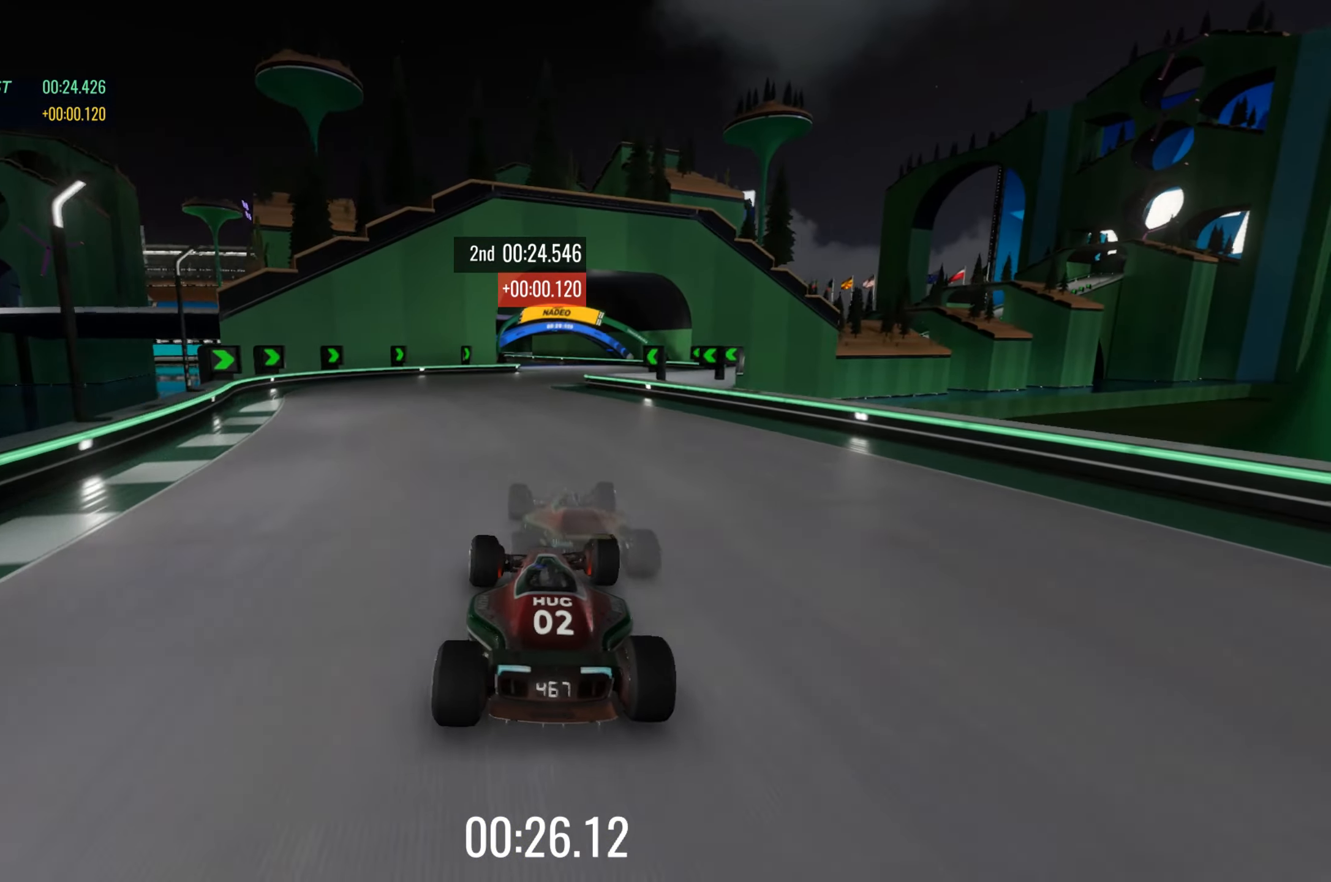
{"keys": ["left"], "events": [[83, "right", "up"], [133, "right", "down"], [183, "right", "up"], [266, "left", "down"]]}
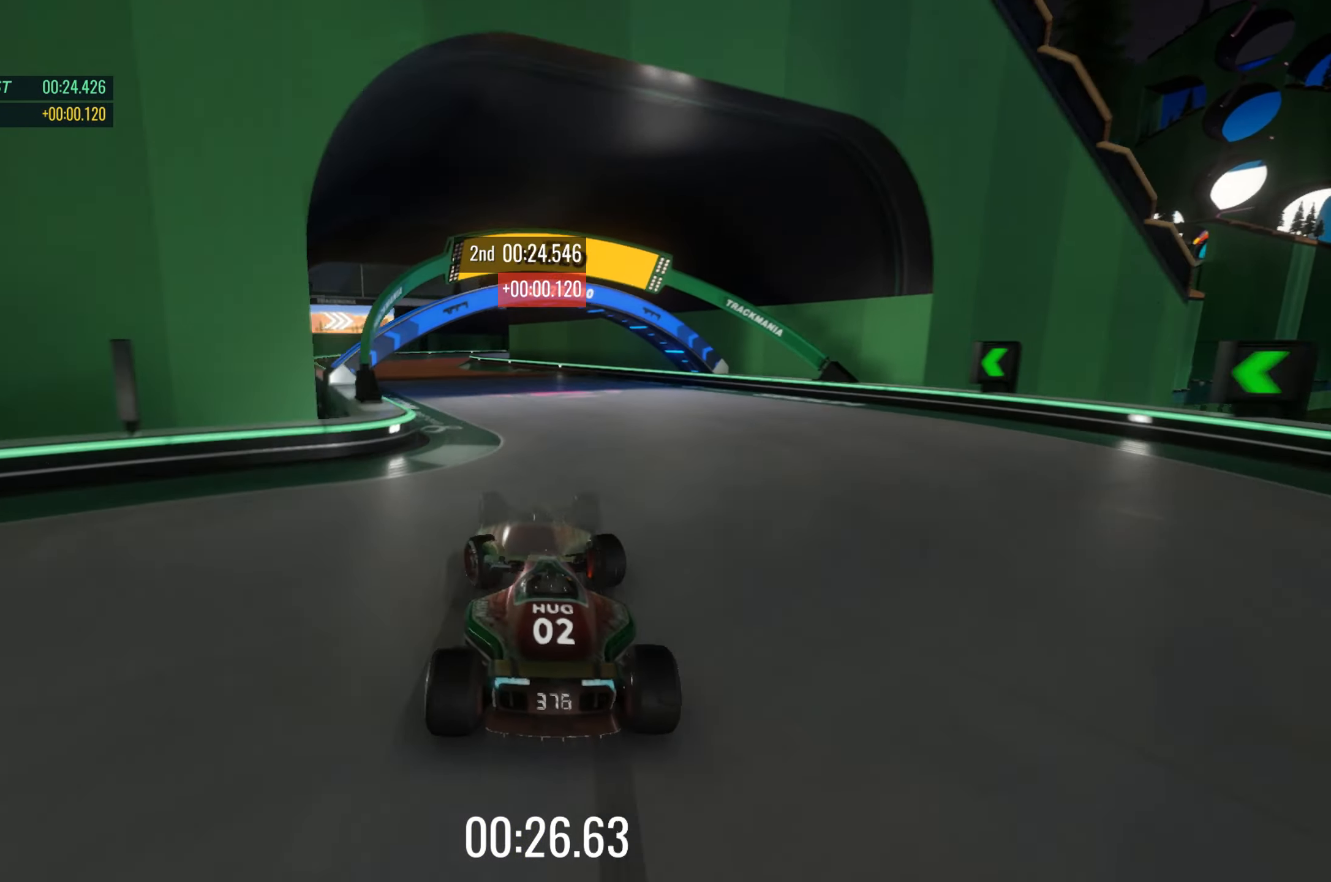
{"keys": ["right"], "events": [[266, "left", "up"], [266, "right", "down"]]}
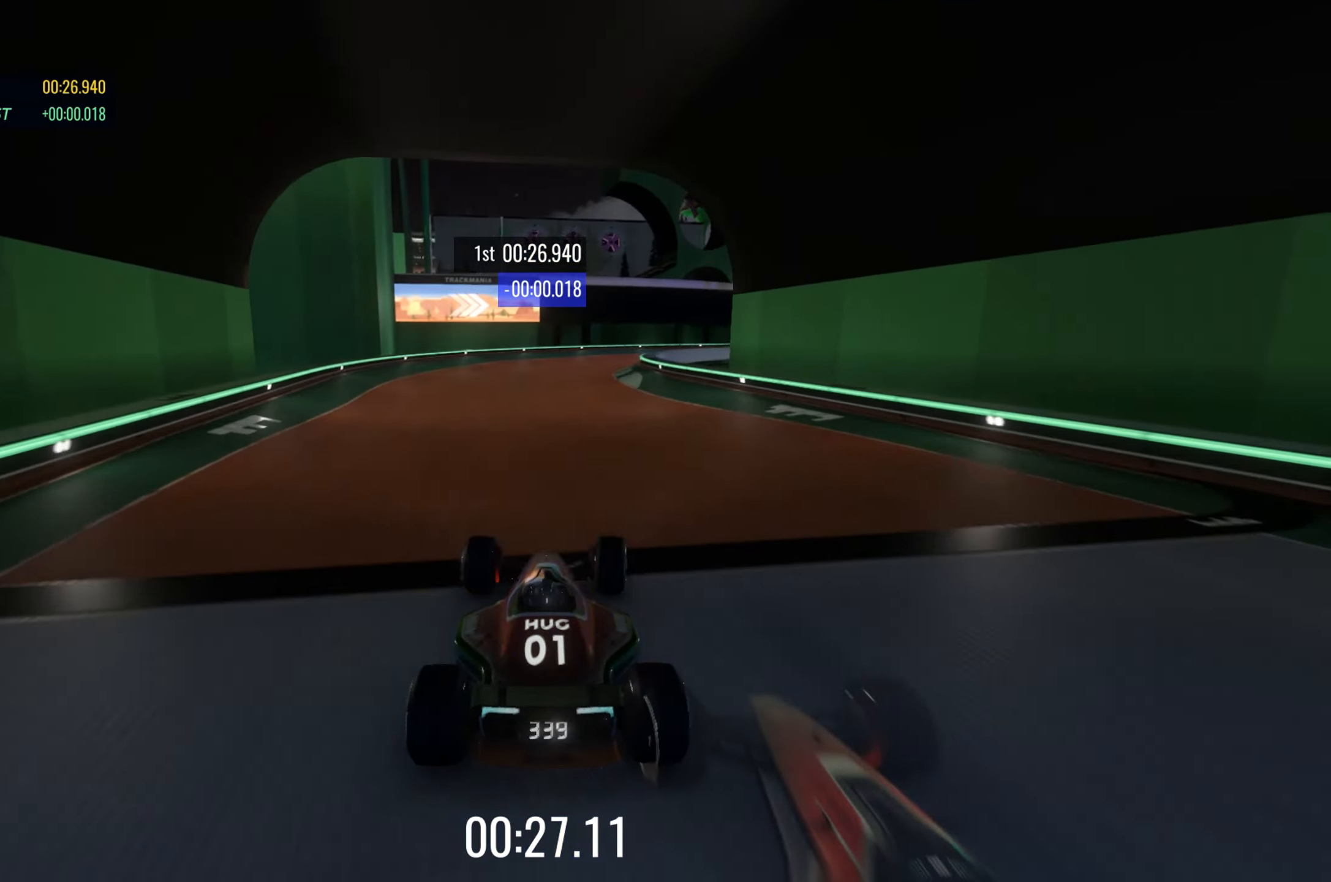
{"keys": ["right", "up"], "events": [[300, "up", "down"]]}
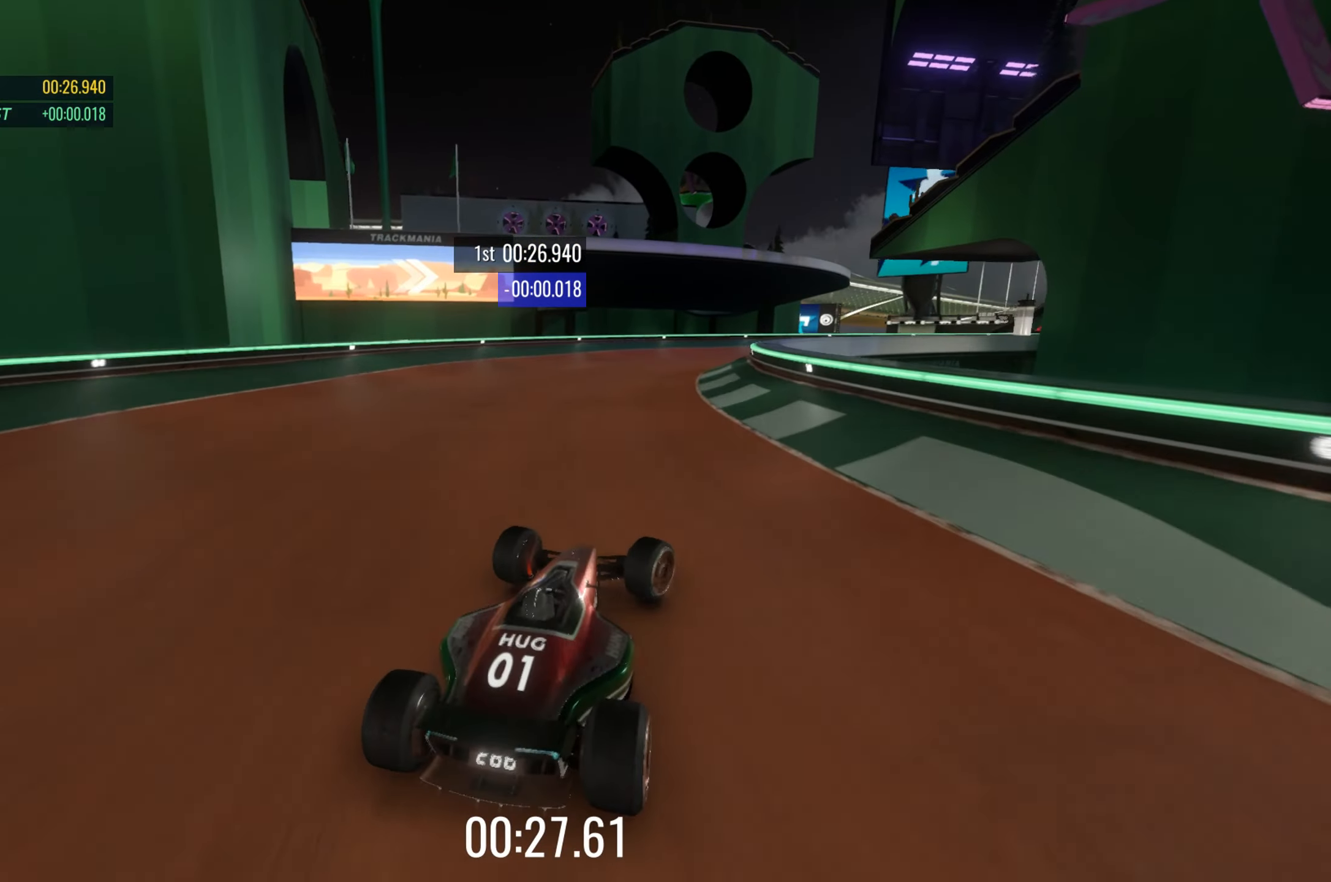
{"keys": ["right", "up"], "events": []}
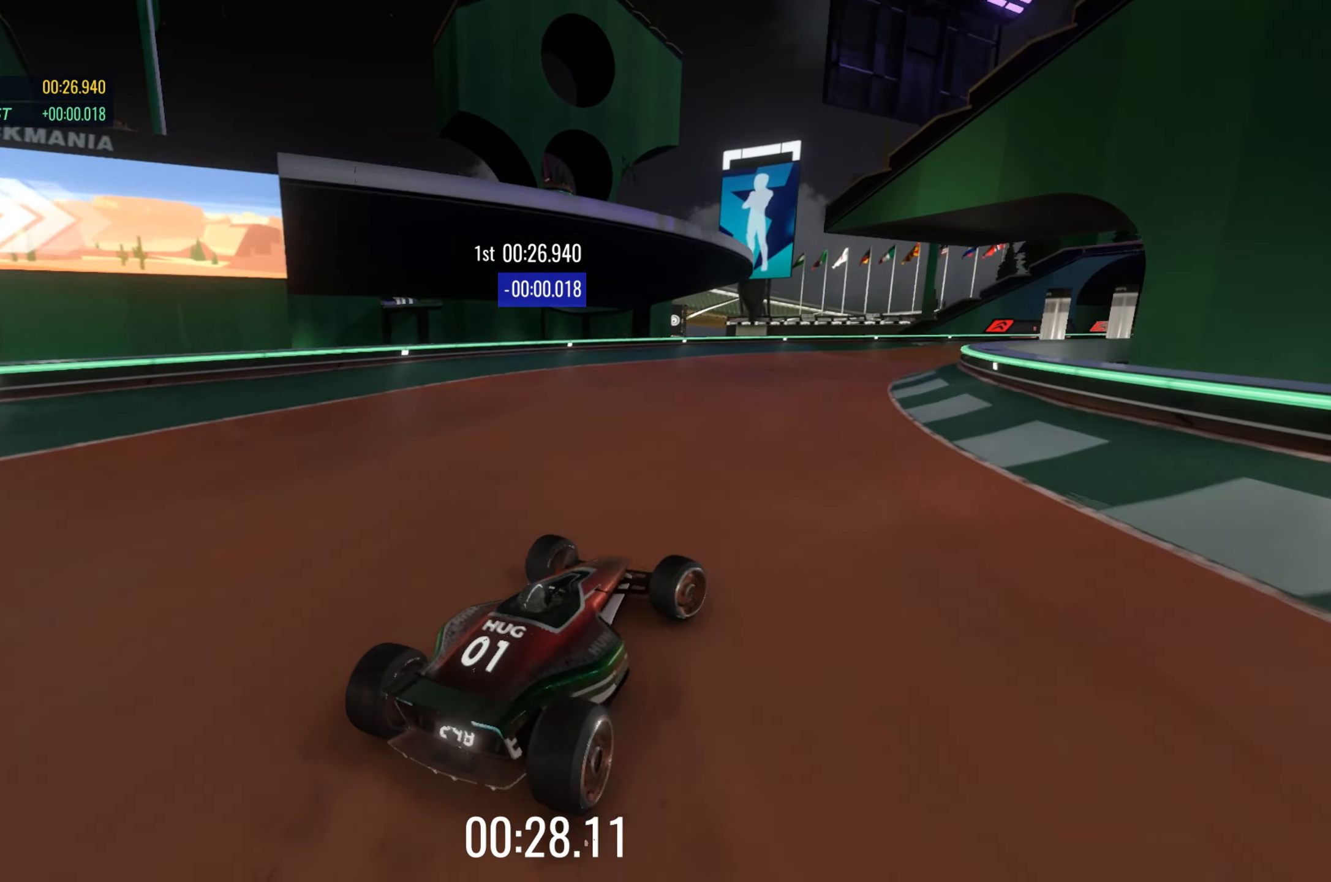
{"keys": ["right", "up"], "events": [[200, "right", "up"], [416, "right", "down"]]}
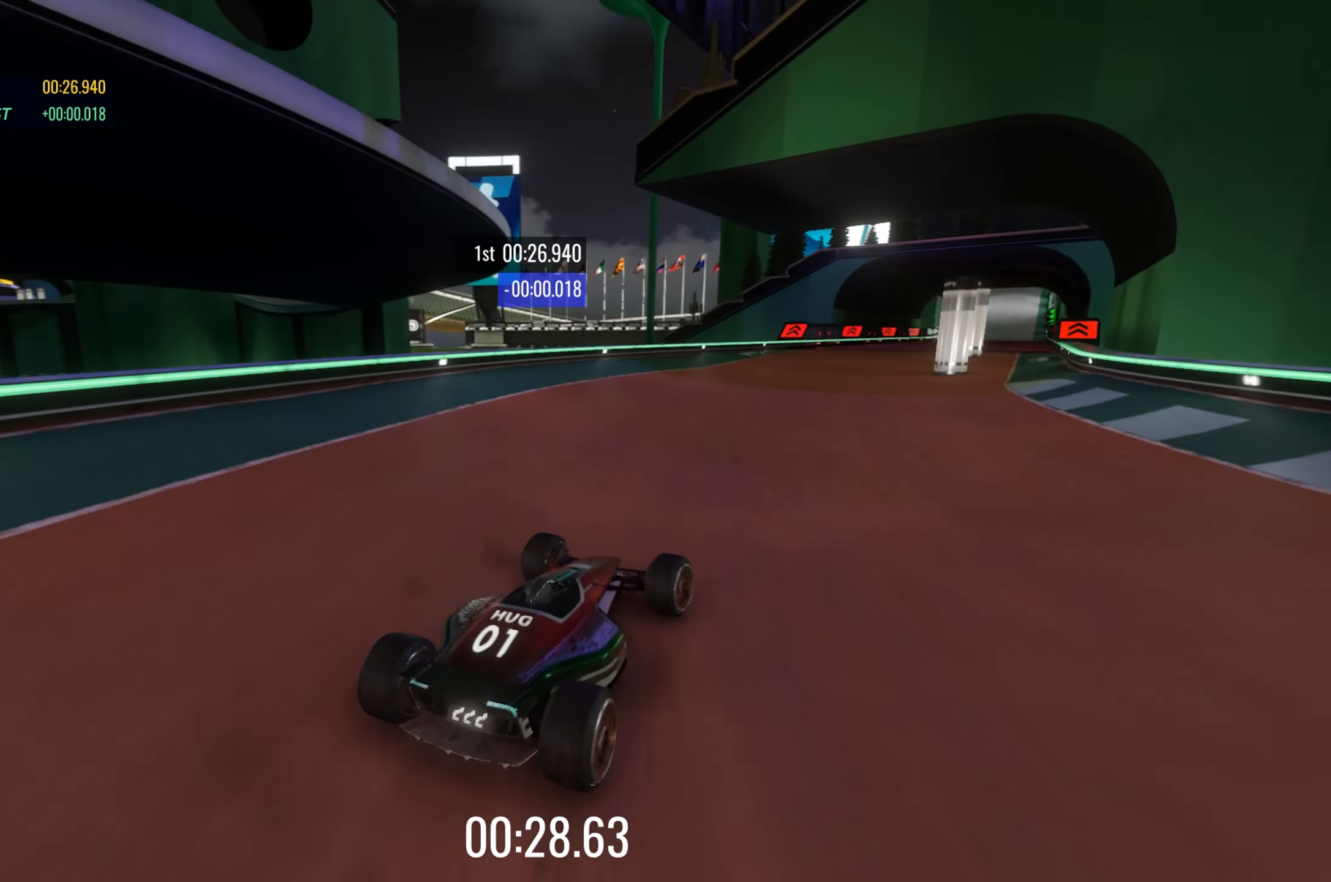
{"keys": ["up"], "events": [[16, "right", "up"], [116, "right", "down"], [200, "right", "up"], [233, "right", "down"], [250, "right", "up"]]}
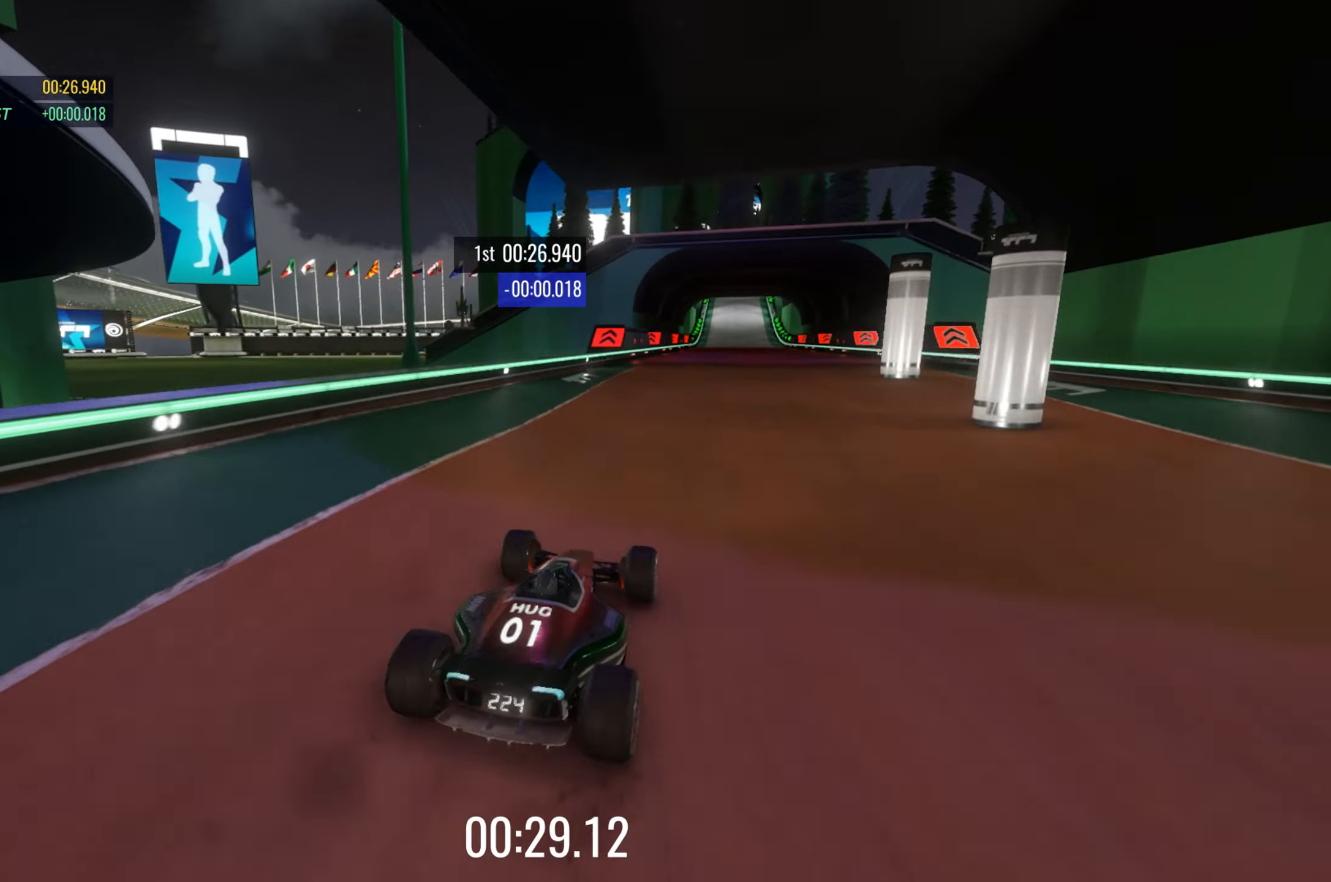
{"keys": ["up"], "events": [[333, "right", "down"], [383, "right", "up"]]}
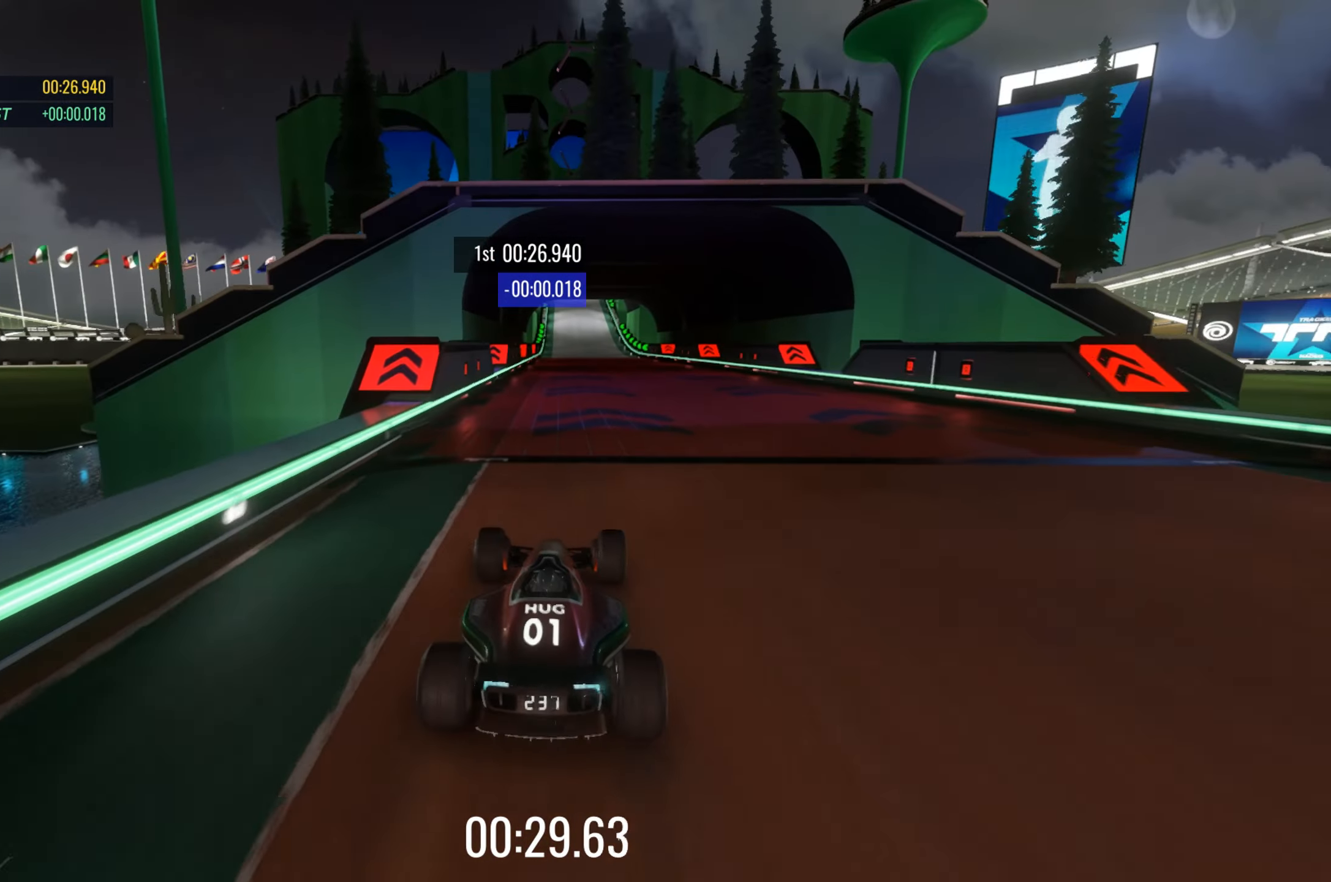
{"keys": ["up"], "events": []}
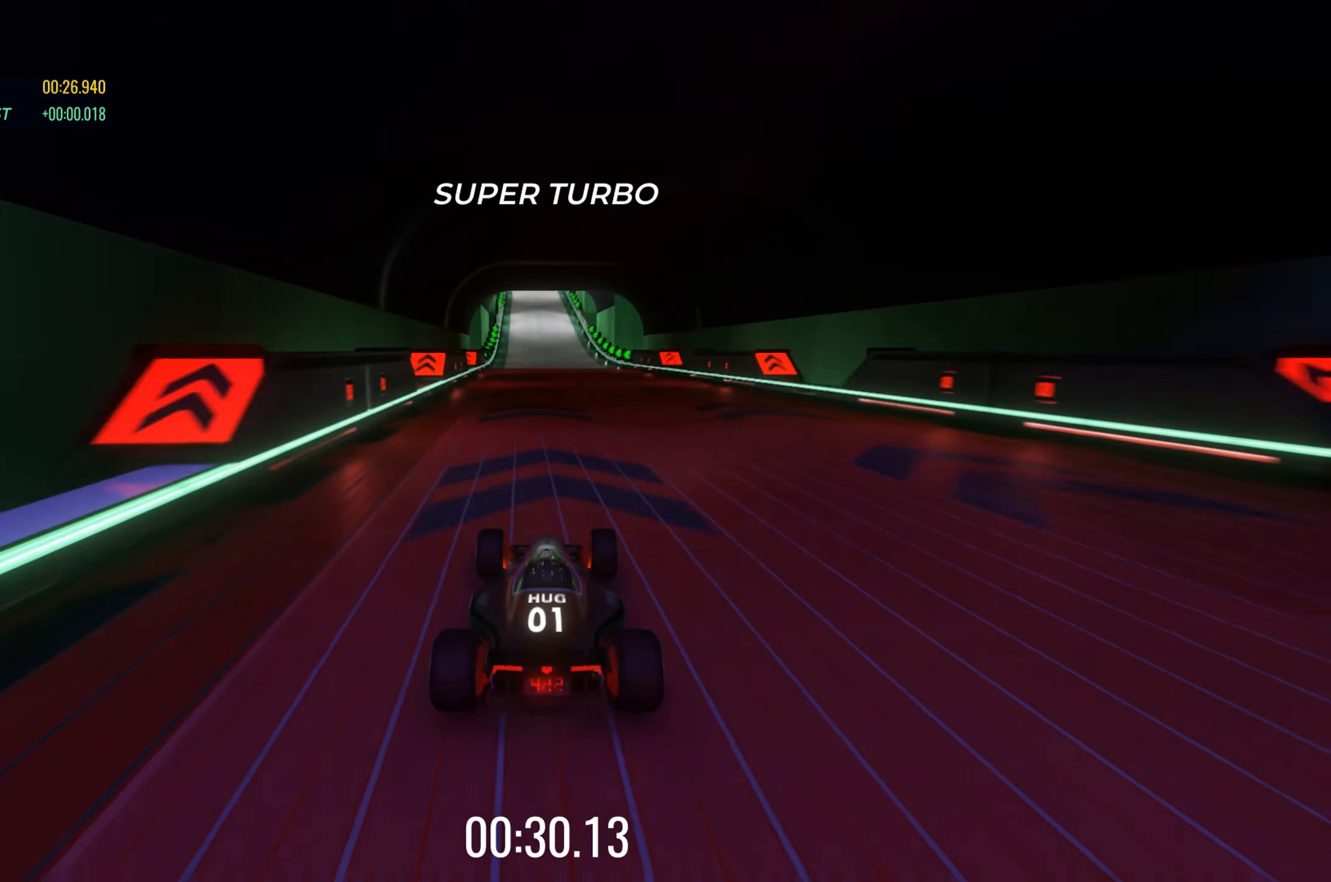
{"keys": ["up"], "events": [[83, "left", "down"], [133, "left", "up"]]}
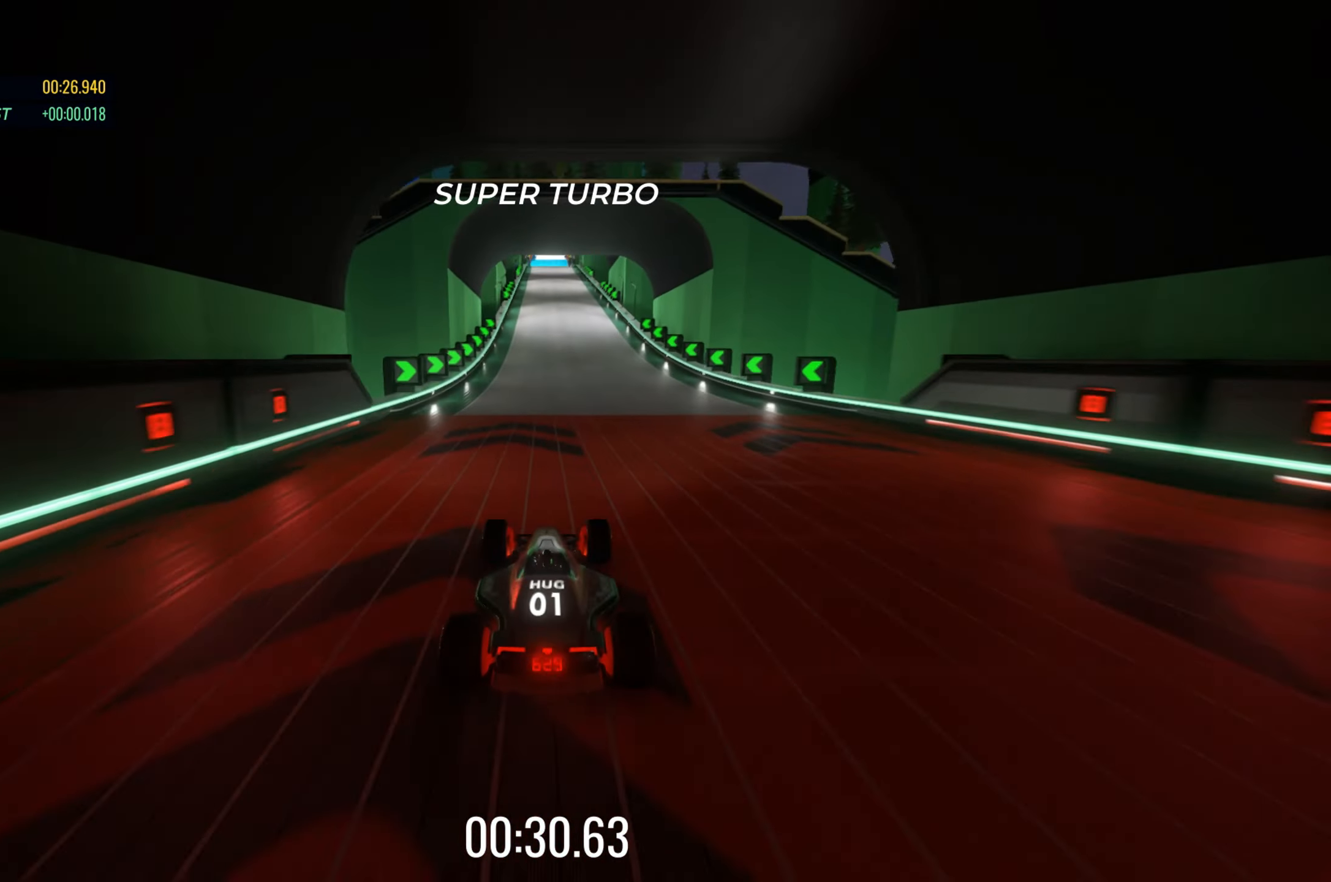
{"keys": ["up"], "events": []}
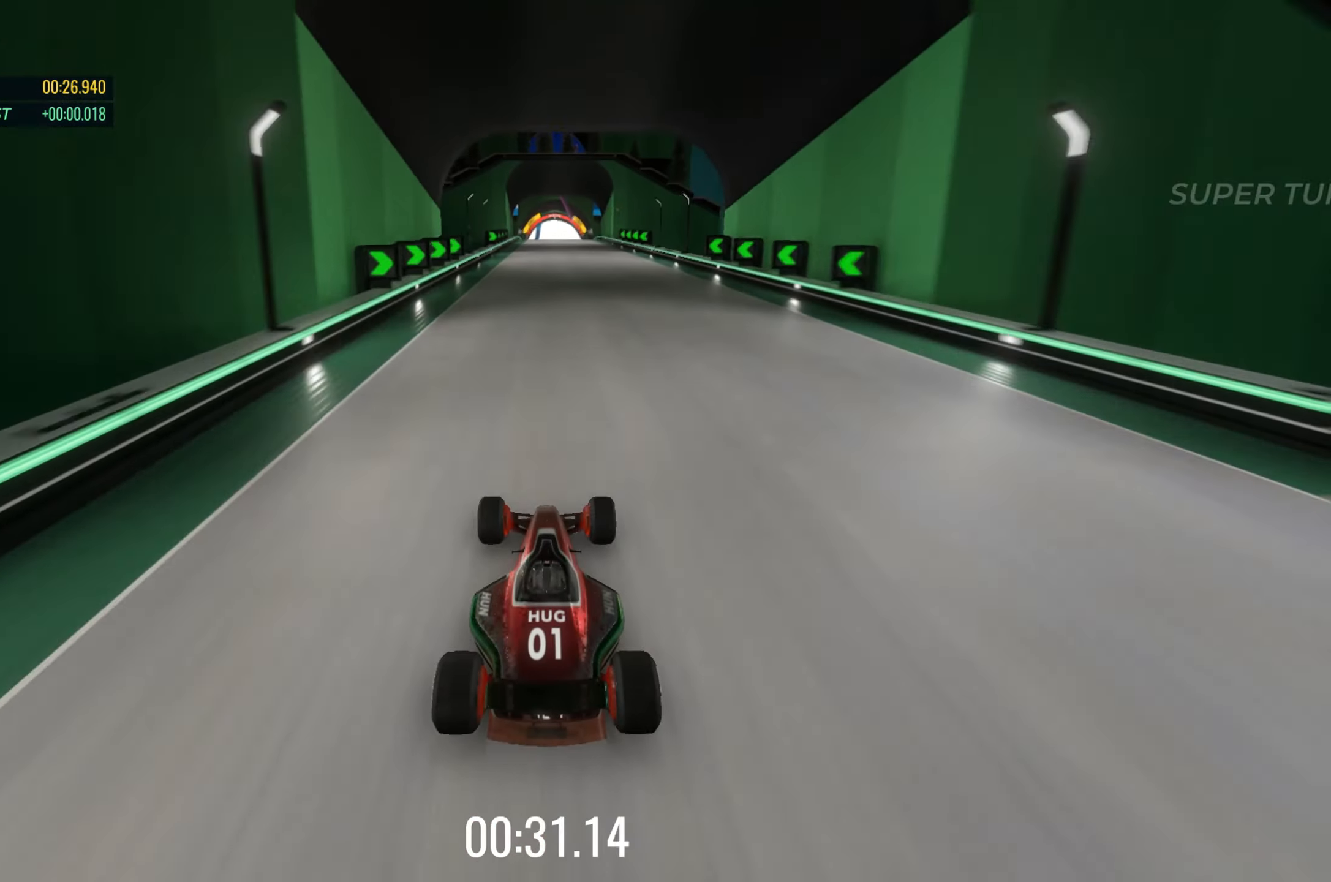
{"keys": ["up"], "events": []}
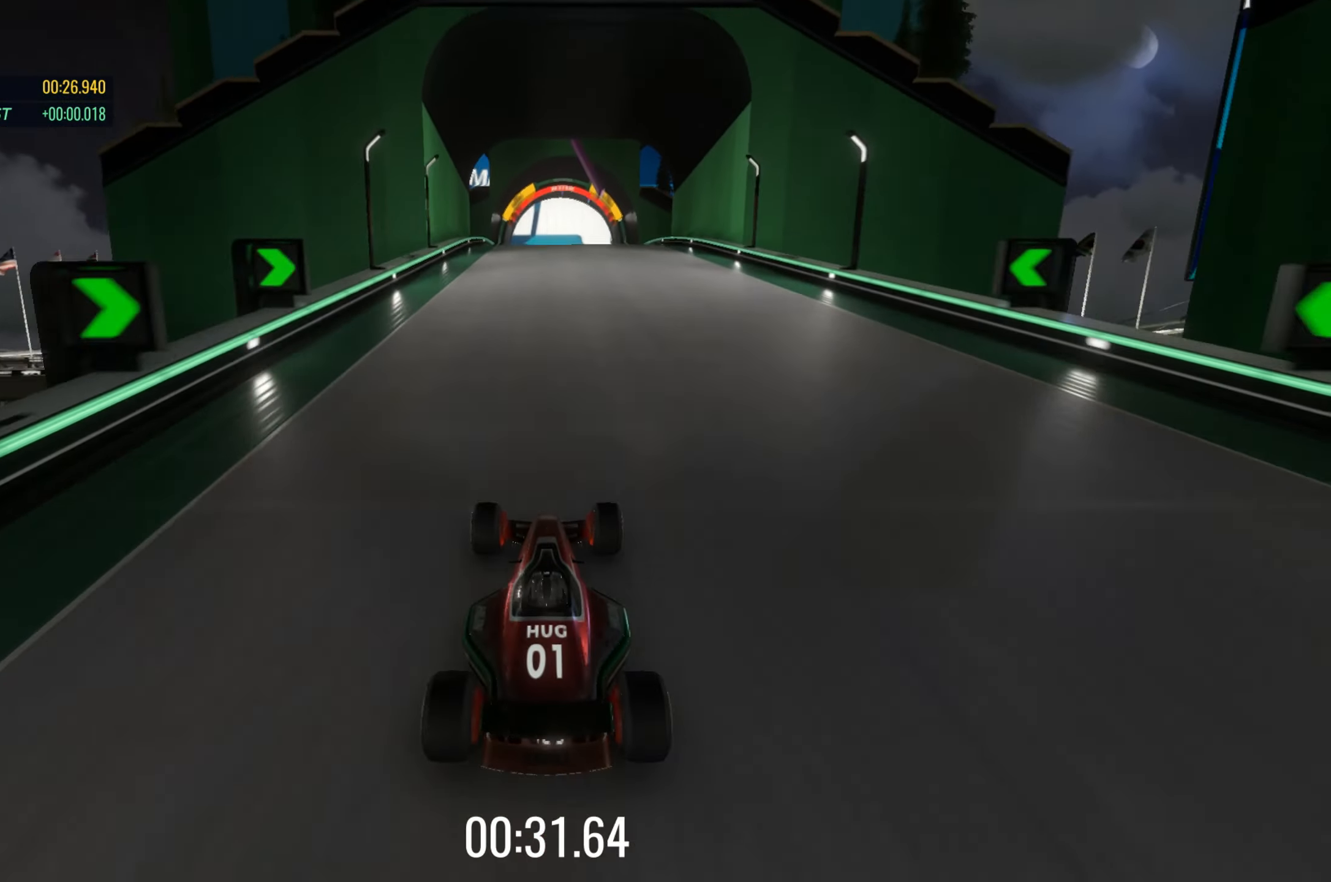
{"keys": ["up"], "events": []}
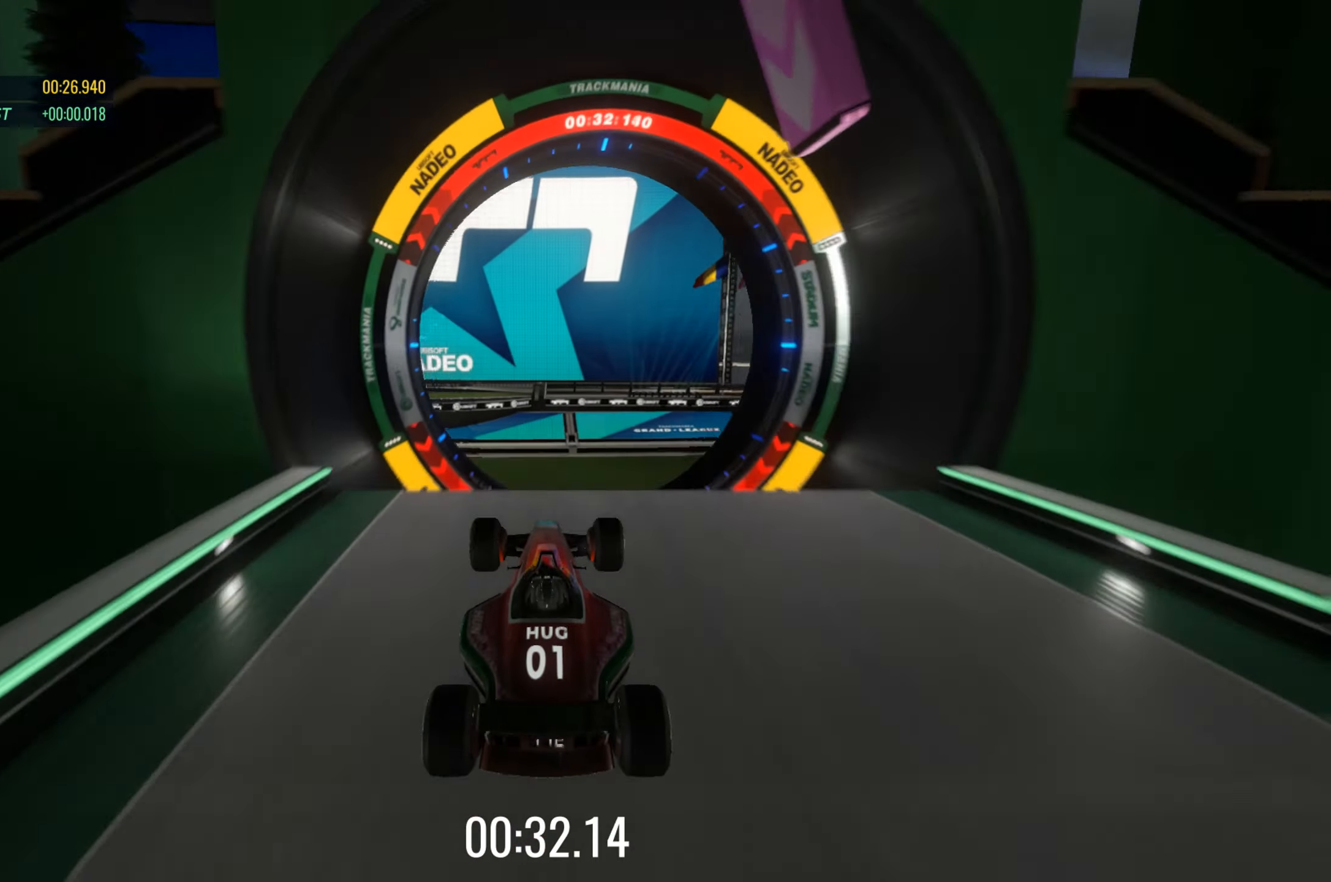
{"keys": ["up"], "events": []}
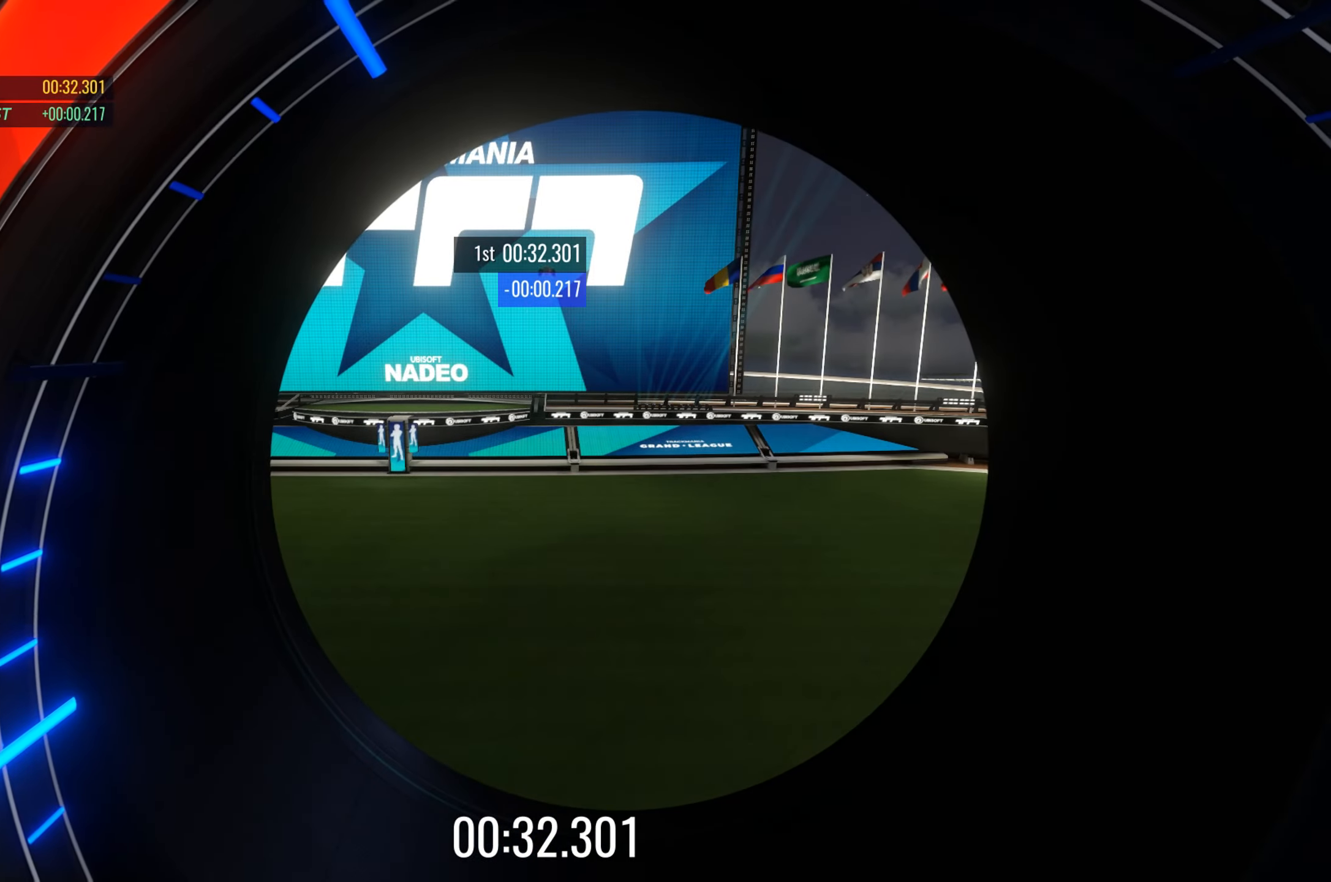
{"keys": [], "events": [[83, "up", "up"]]}
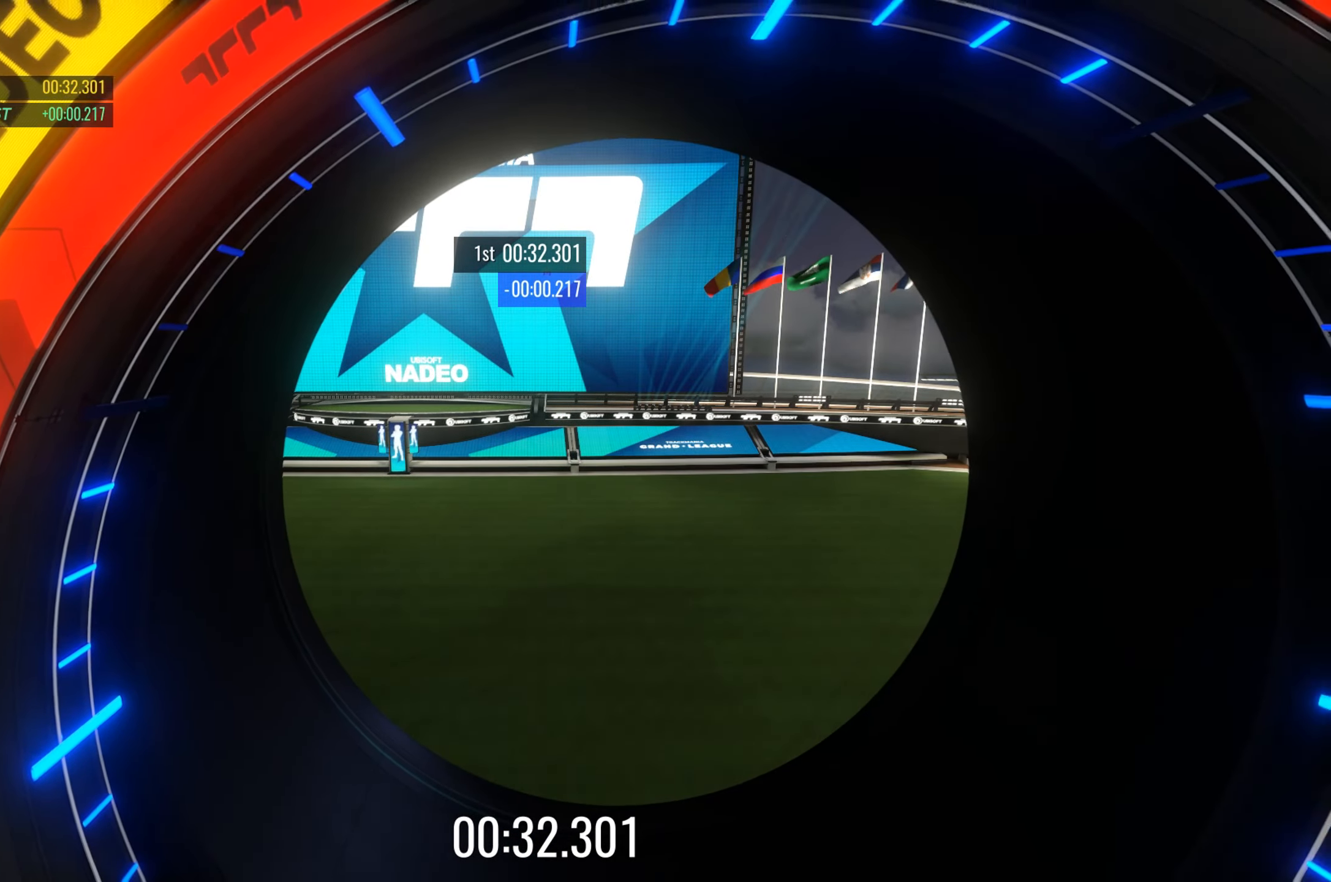
{"keys": [], "events": []}
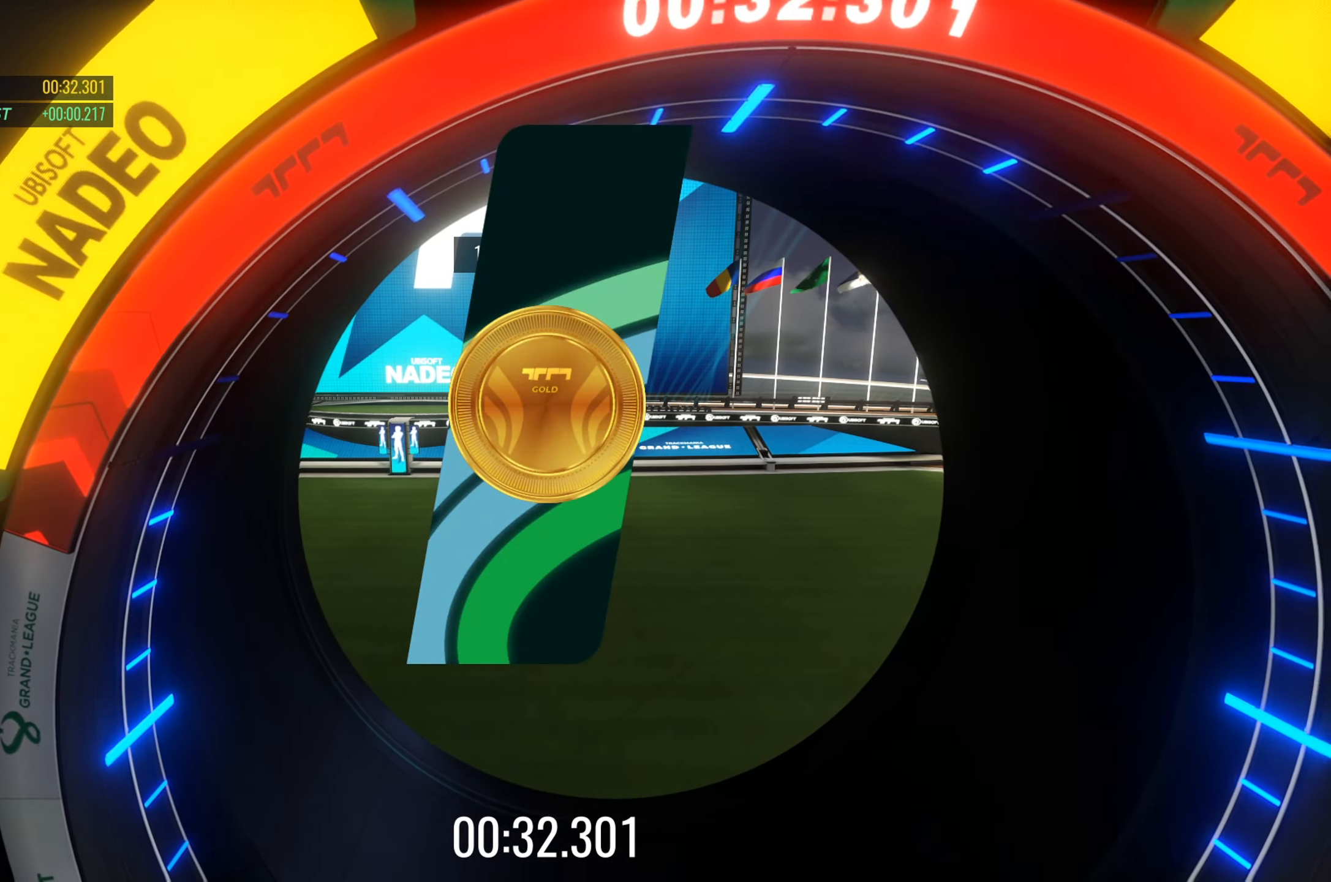
{"keys": [], "events": []}
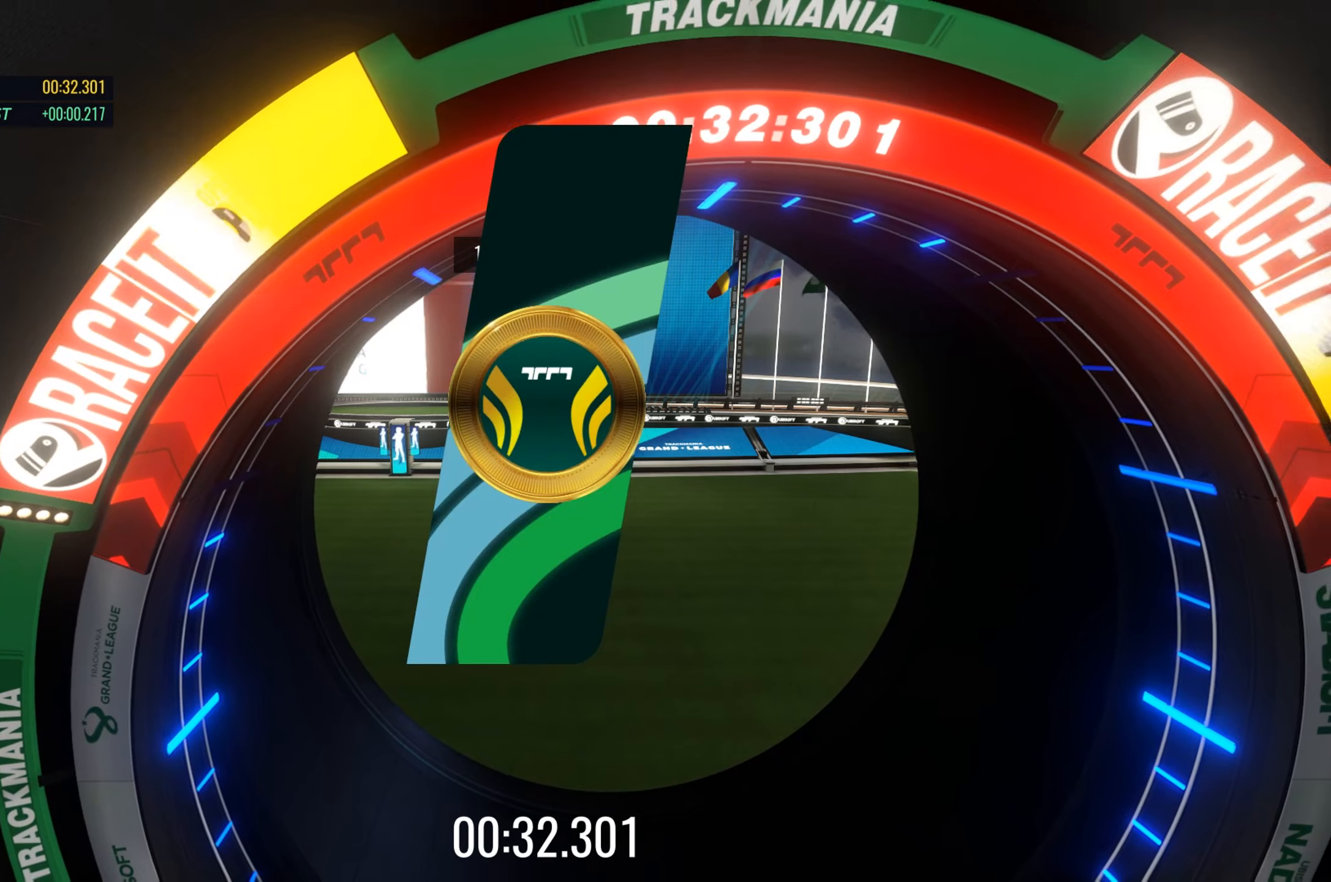
{"keys": [], "events": []}
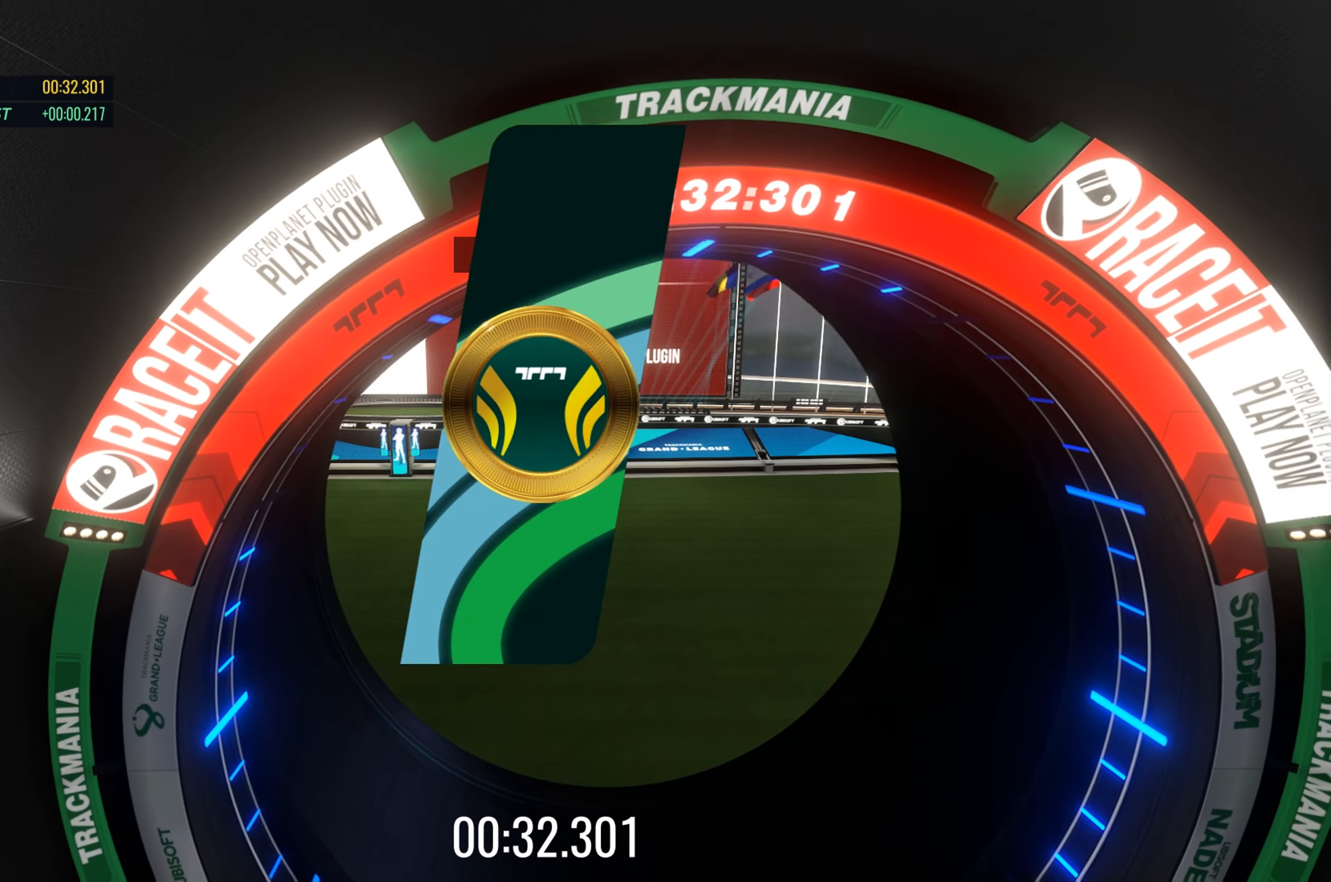
{"keys": [], "events": []}